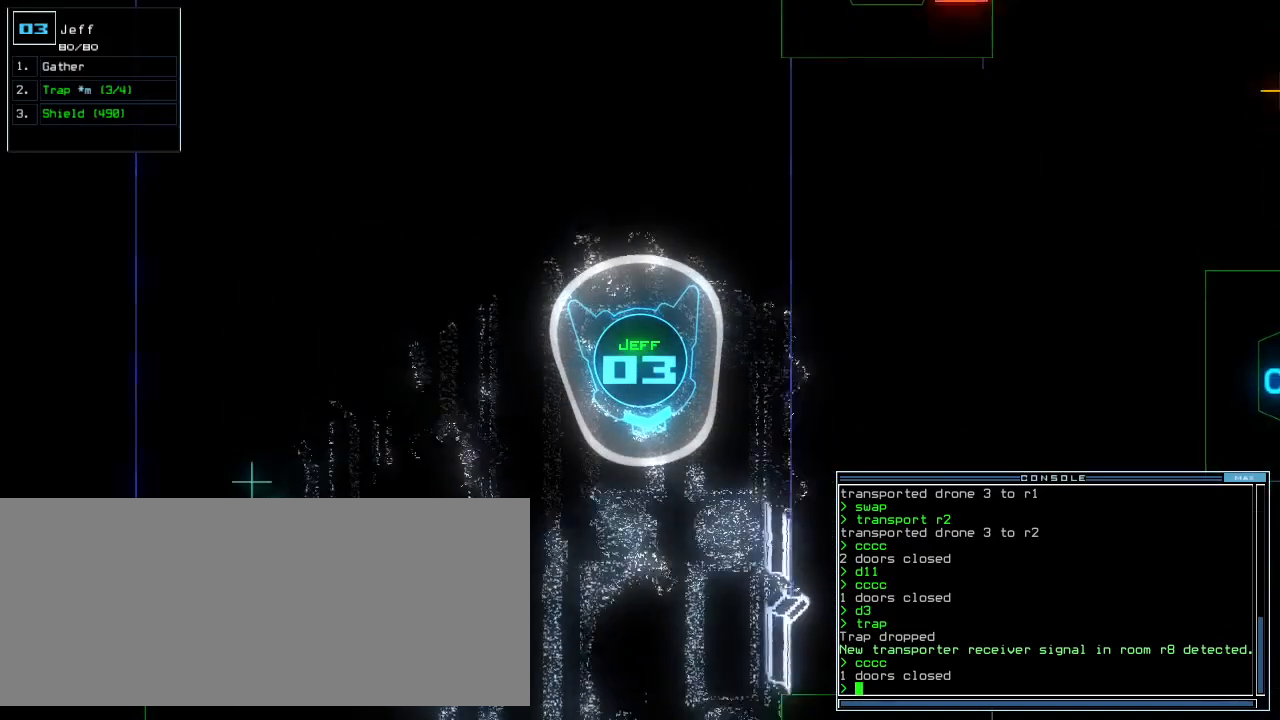
Gameplay with keyboard; each line is a JSON object with the keys held at the frame after it. "events" lists presses ("down") and releases ("up") of ".", "0", "1", "2", "3", "4", "5", "6", "7", "8", "9", "a", "b", "backspace", "c", "caps_lock", "comma", "ctrl_l", "ctrl_r", "d", "down", "e", "equals", "escape", "f", "f1", "g", "h", "i", "j", "k", "l", "left", "m", "minus", "n", "o", "p", "q", "quote", "r", "return", "right", "s", "semicolon", "shift_l", "shift_r", "space", "t", "tab", "tilde", "u", "up", "v", "w", "x", "y" and "z" between this image and that frame as [ms after this image, input, new state], when the widget could be followed in between. No other keys are recorded. Mouse input is not recorded.
{"keys": ["up"], "events": [[40, "right", "down"], [60, "right", "up"]]}
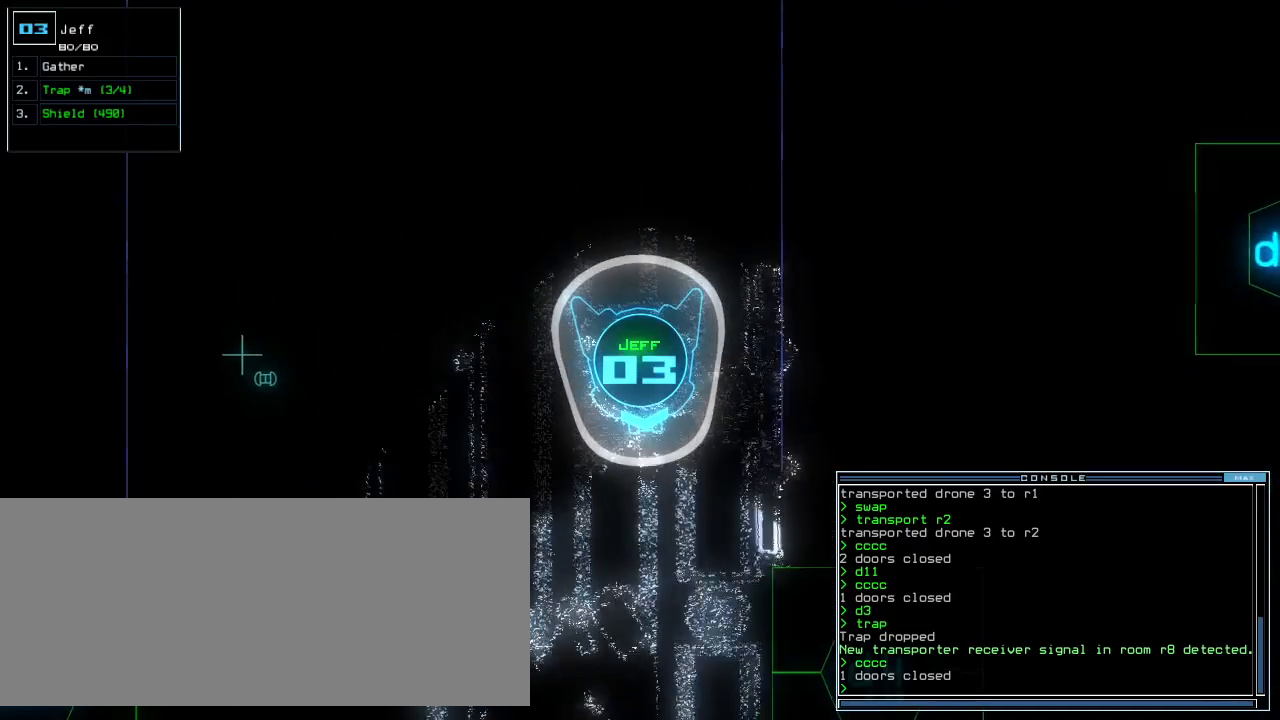
{"keys": ["4", "up"]}
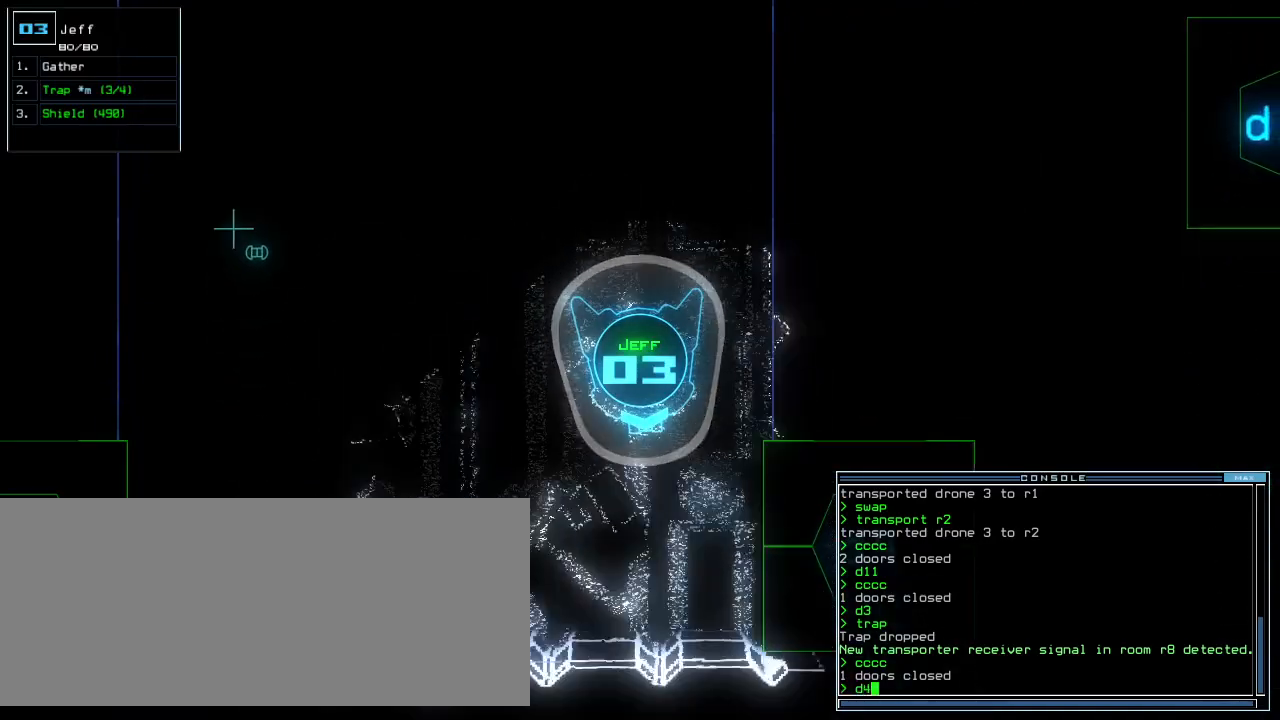
{"keys": [], "events": [[20, "4", "up"], [180, "left", "down"], [400, "left", "up"], [420, "space", "down"], [420, "up", "up"], [480, "space", "up"]]}
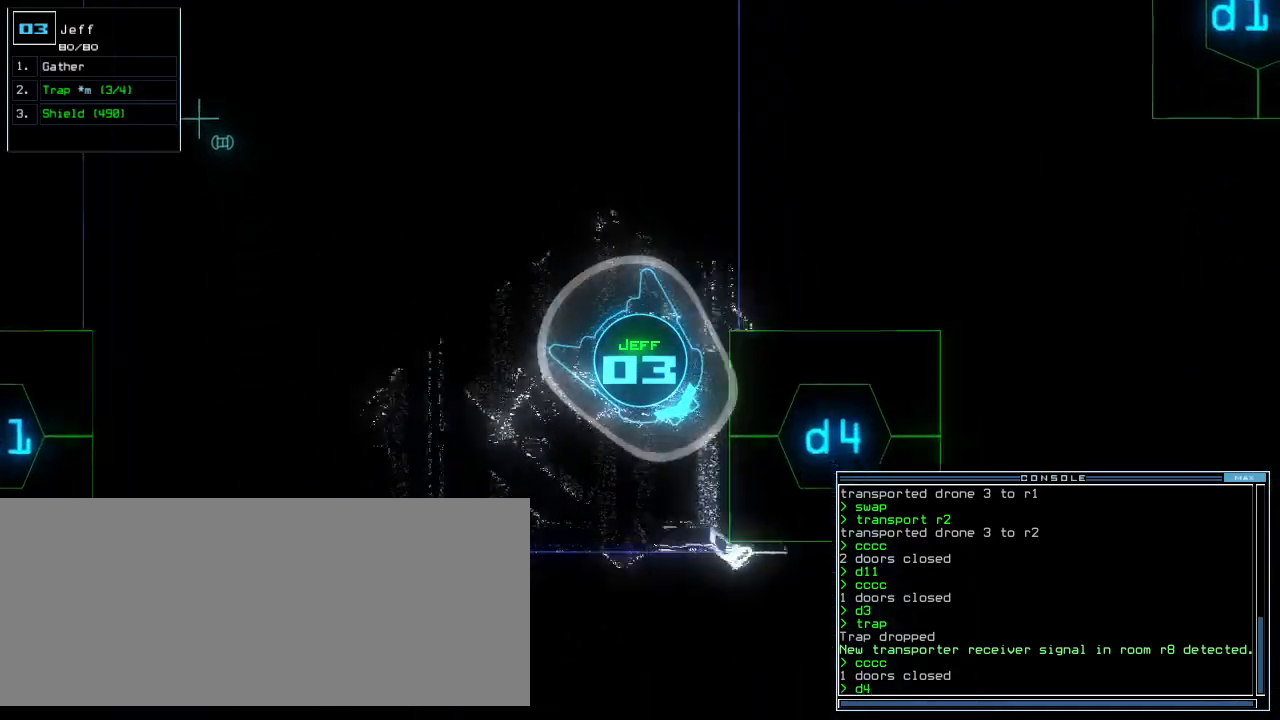
{"keys": [], "events": [[40, "space", "down"], [100, "space", "up"]]}
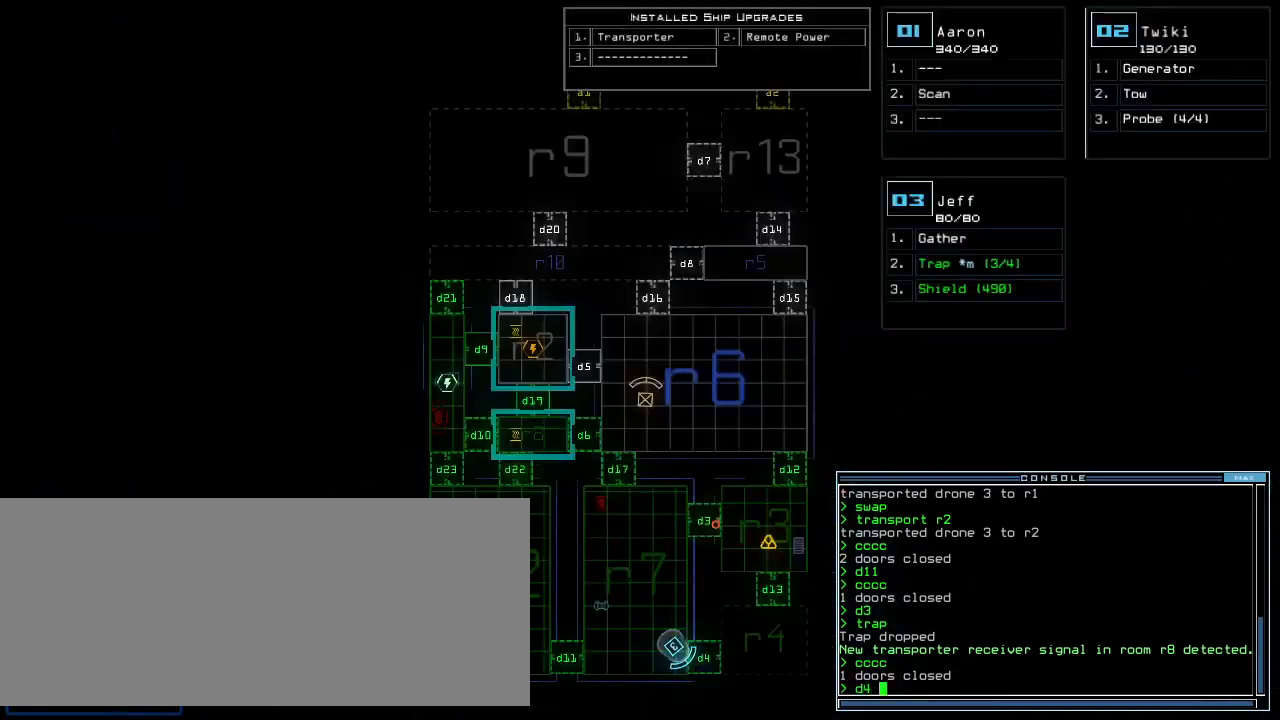
{"keys": [], "events": [[240, "space", "down"], [320, "space", "up"]]}
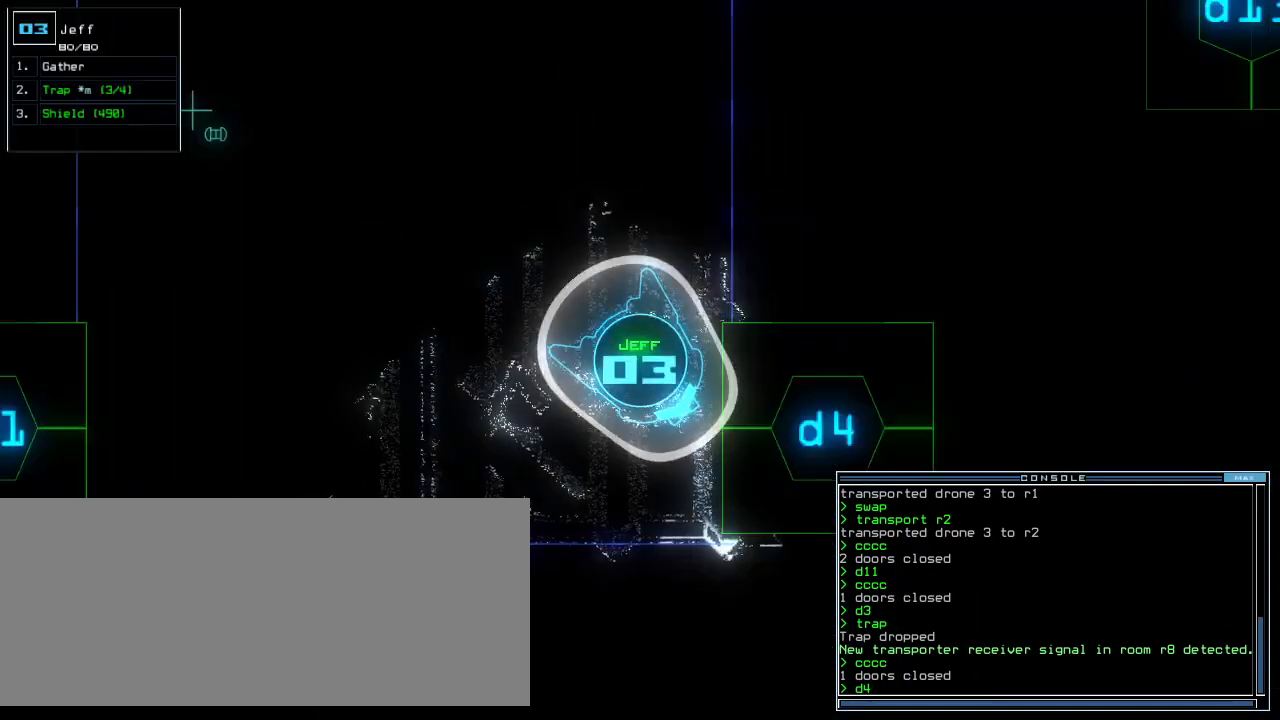
{"keys": ["left", "up"], "events": [[180, "return", "down"], [240, "return", "up"], [380, "up", "down"], [420, "left", "down"]]}
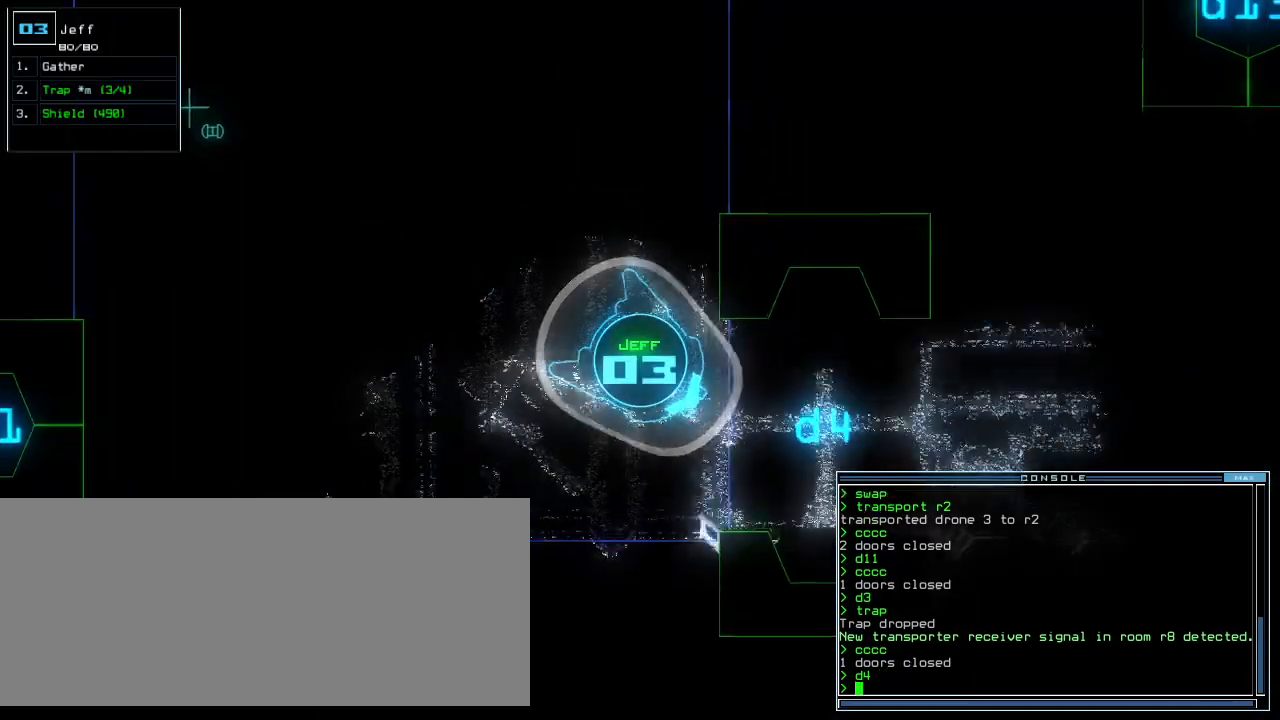
{"keys": ["up"], "events": [[120, "left", "up"], [400, "left", "down"], [500, "left", "up"]]}
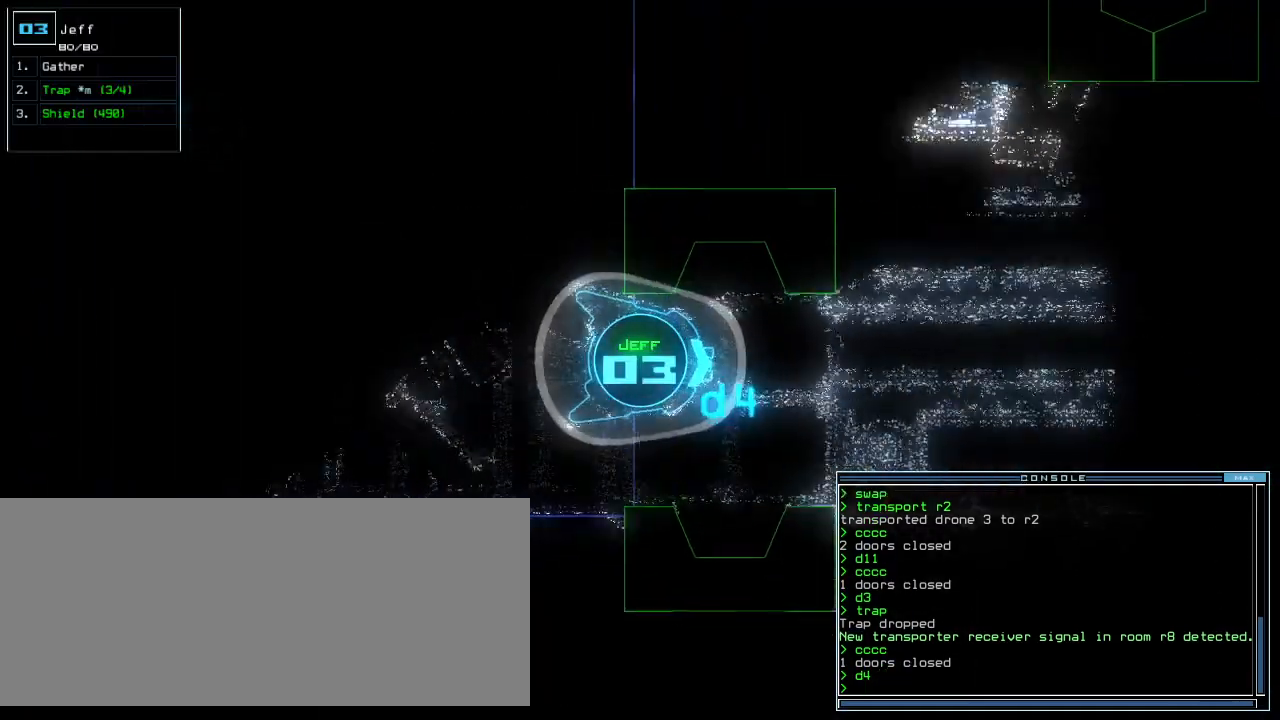
{"keys": ["up"], "events": [[60, "up", "up"], [440, "up", "down"]]}
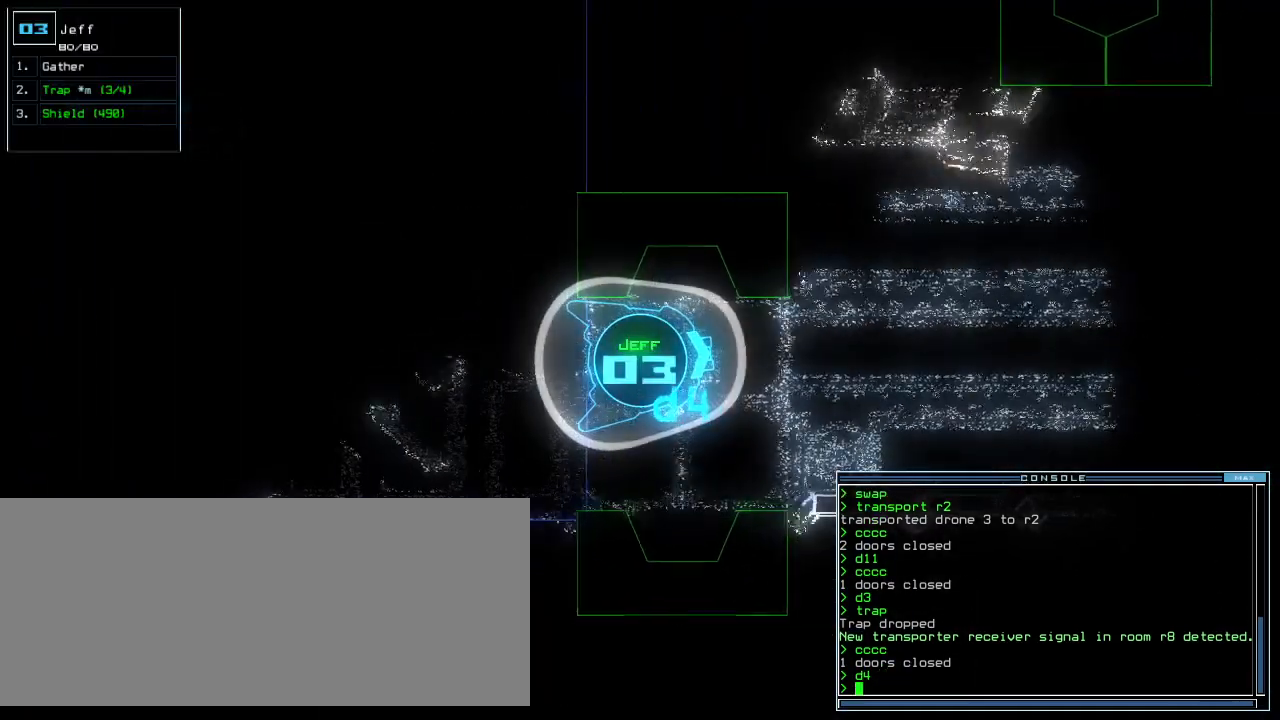
{"keys": [], "events": [[160, "up", "up"], [240, "up", "down"], [300, "up", "up"]]}
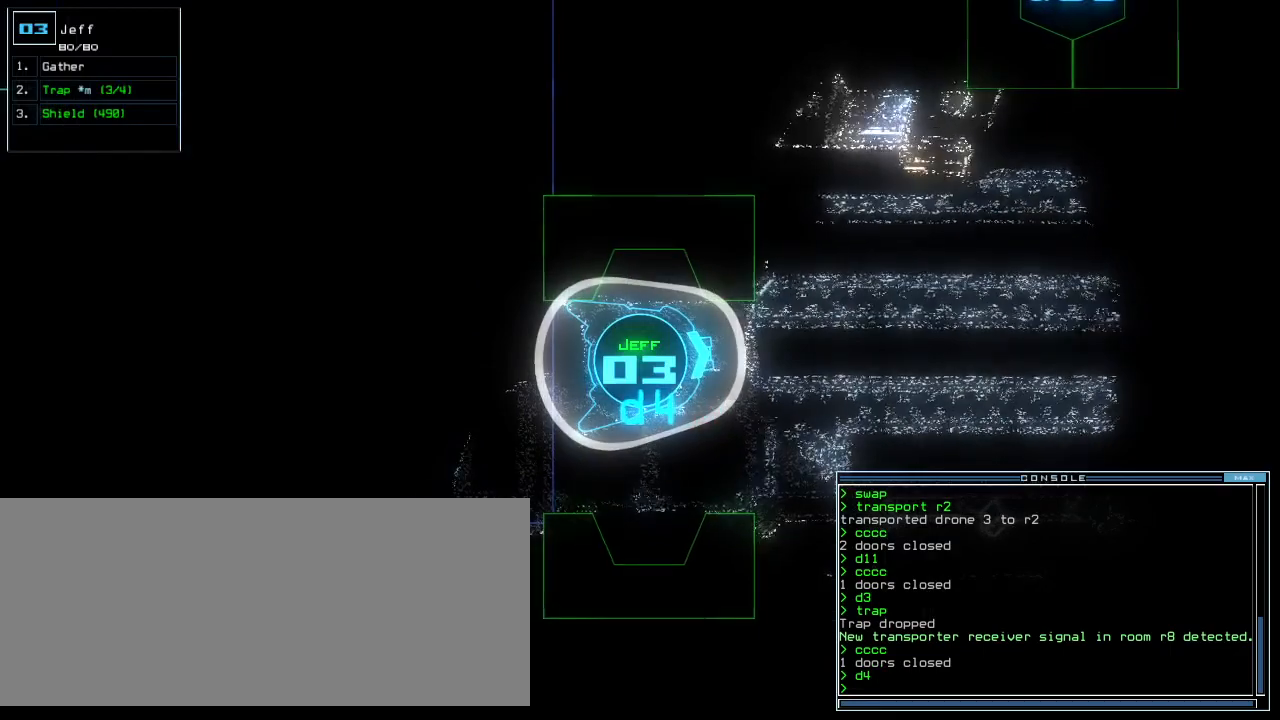
{"keys": [], "events": []}
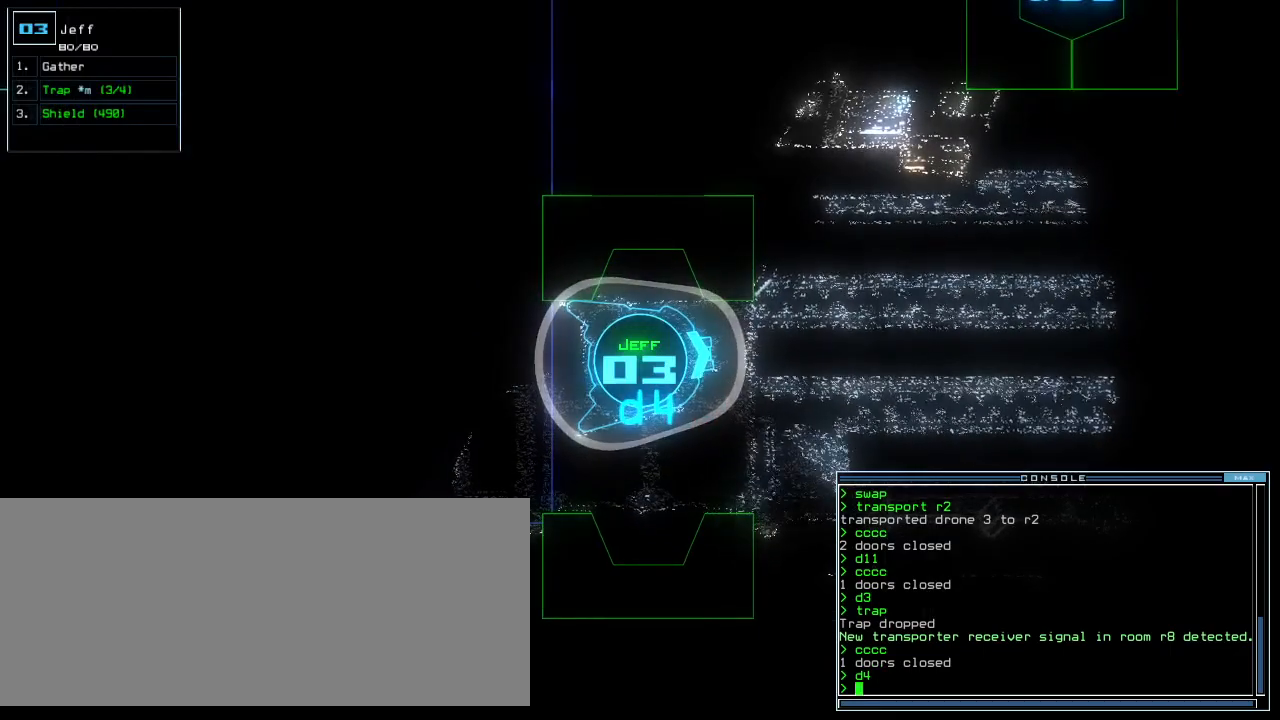
{"keys": ["e", "t"], "events": [[40, "space", "down"], [140, "space", "up"], [440, "t", "down"], [500, "e", "down"]]}
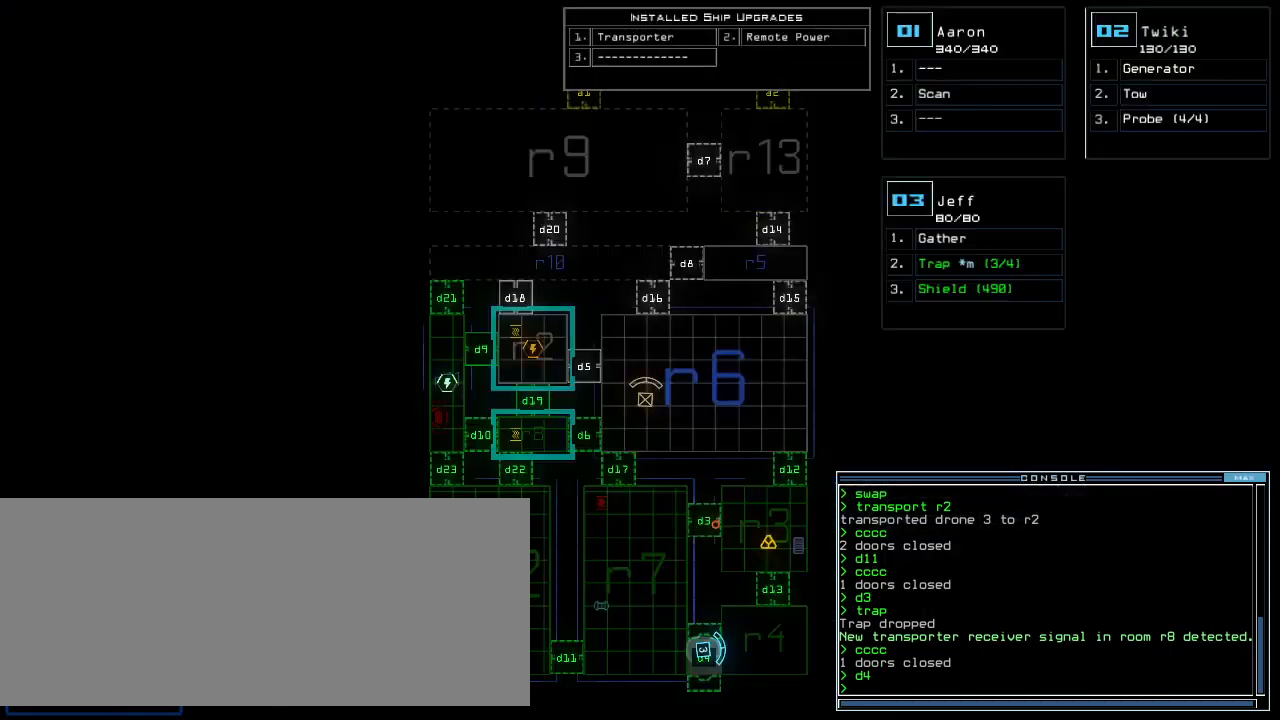
{"keys": [], "events": [[40, "return", "down"], [60, "t", "up"], [100, "e", "up"], [100, "return", "up"]]}
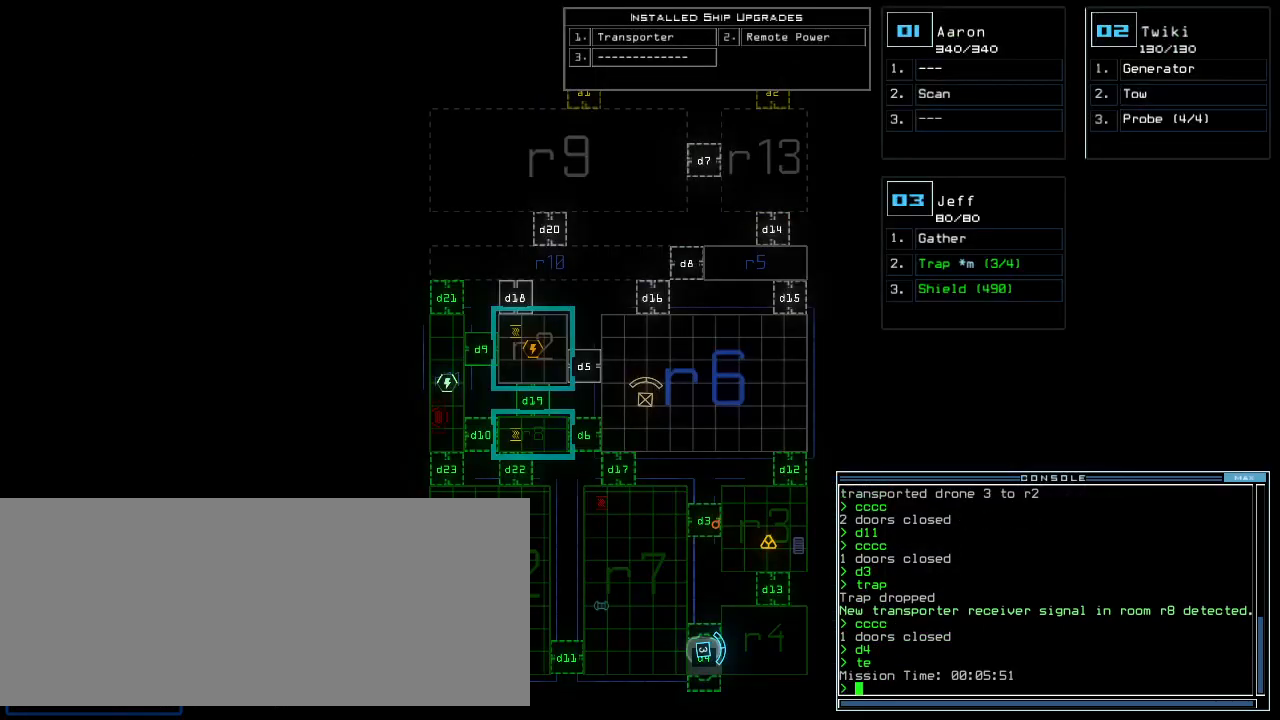
{"keys": [], "events": []}
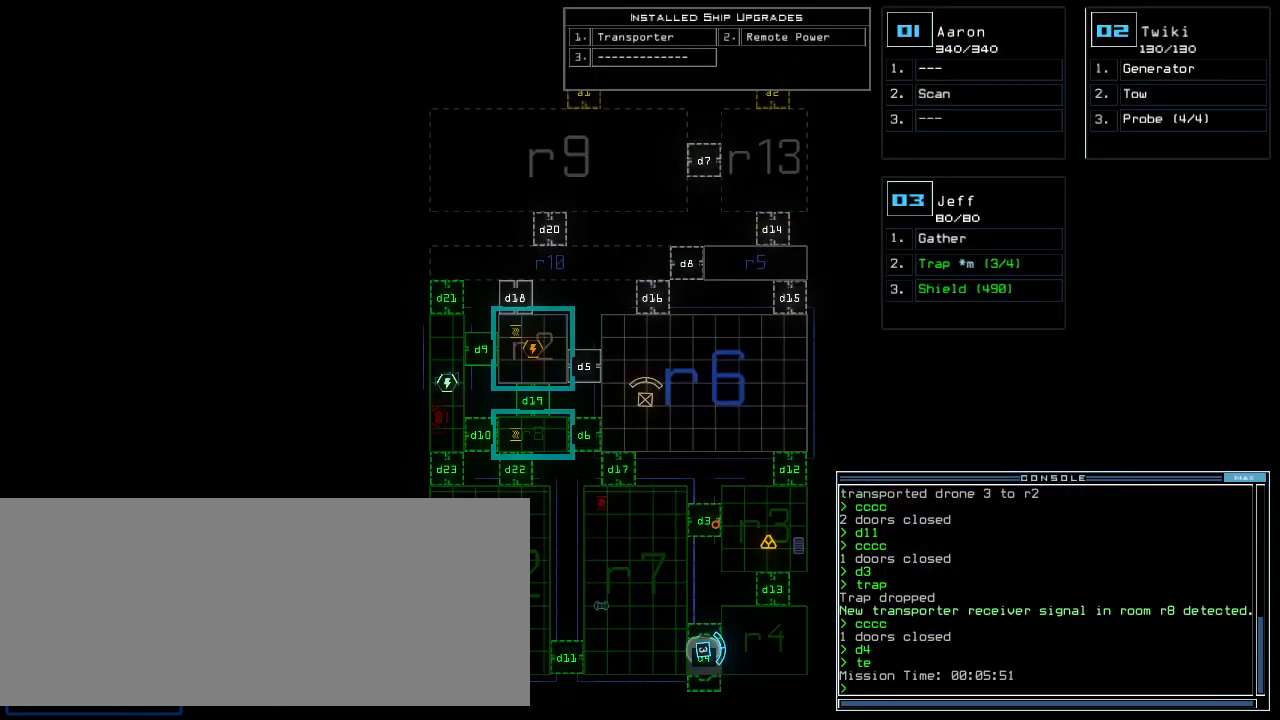
{"keys": [], "events": []}
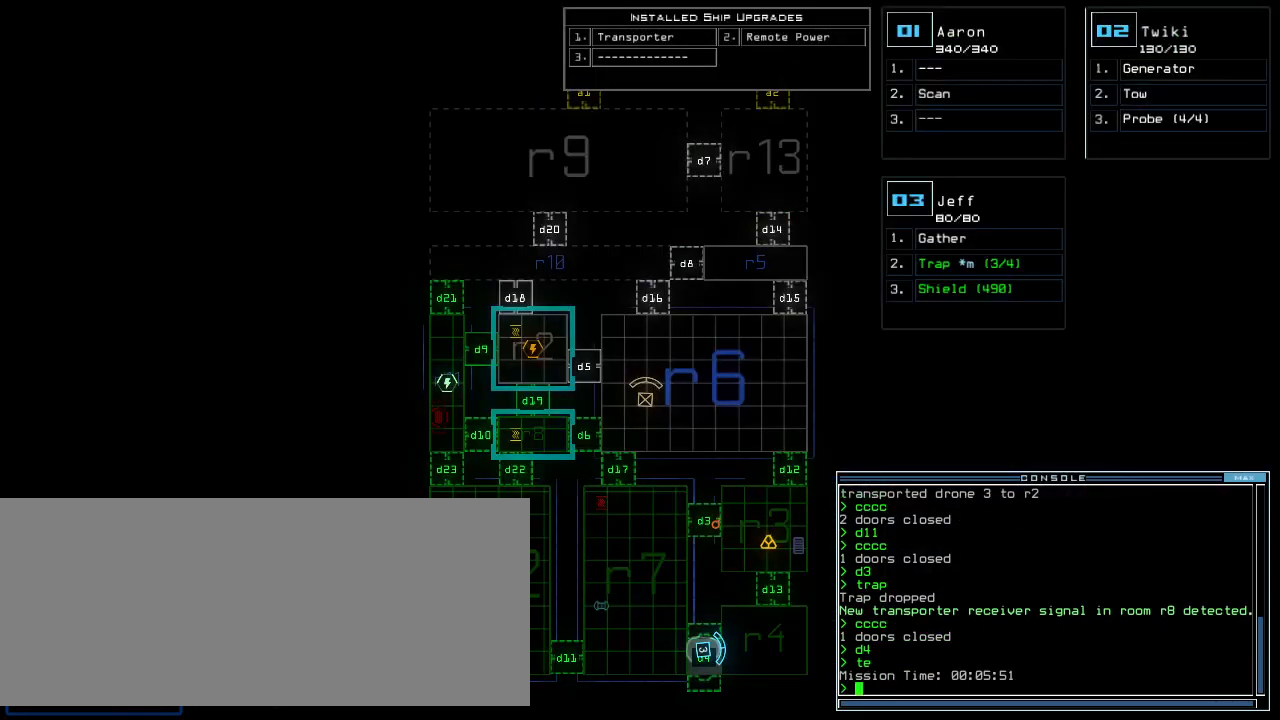
{"keys": [], "events": []}
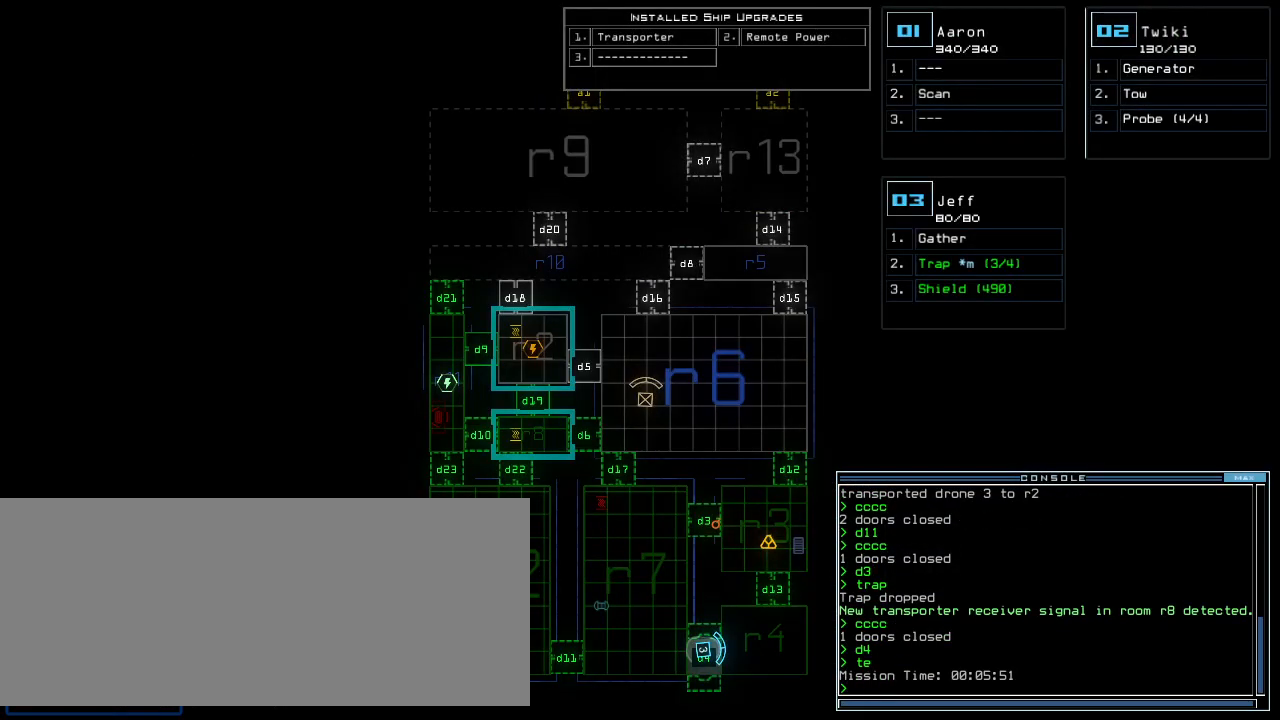
{"keys": ["3"], "events": [[500, "3", "down"]]}
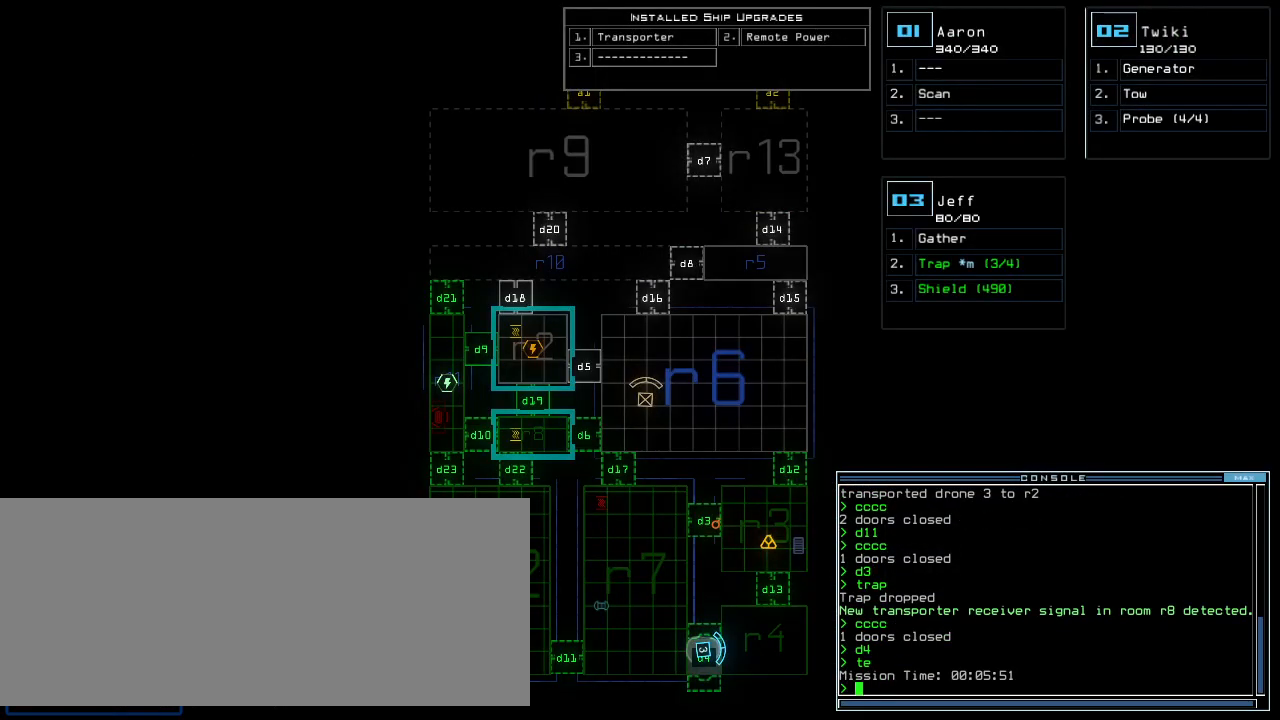
{"keys": ["up"], "events": [[60, "3", "up"], [60, "up", "down"], [80, "right", "down"], [260, "right", "up"], [400, "left", "down"], [480, "left", "up"]]}
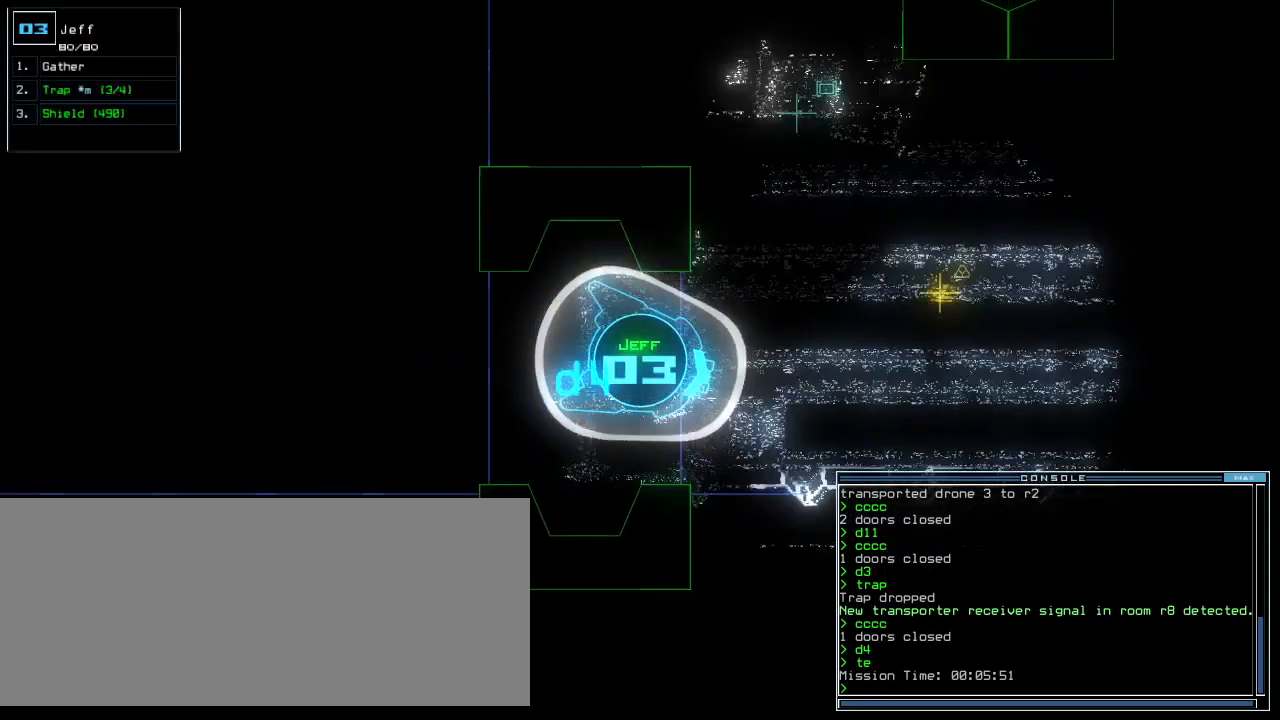
{"keys": ["up"], "events": [[120, "left", "down"], [360, "left", "up"]]}
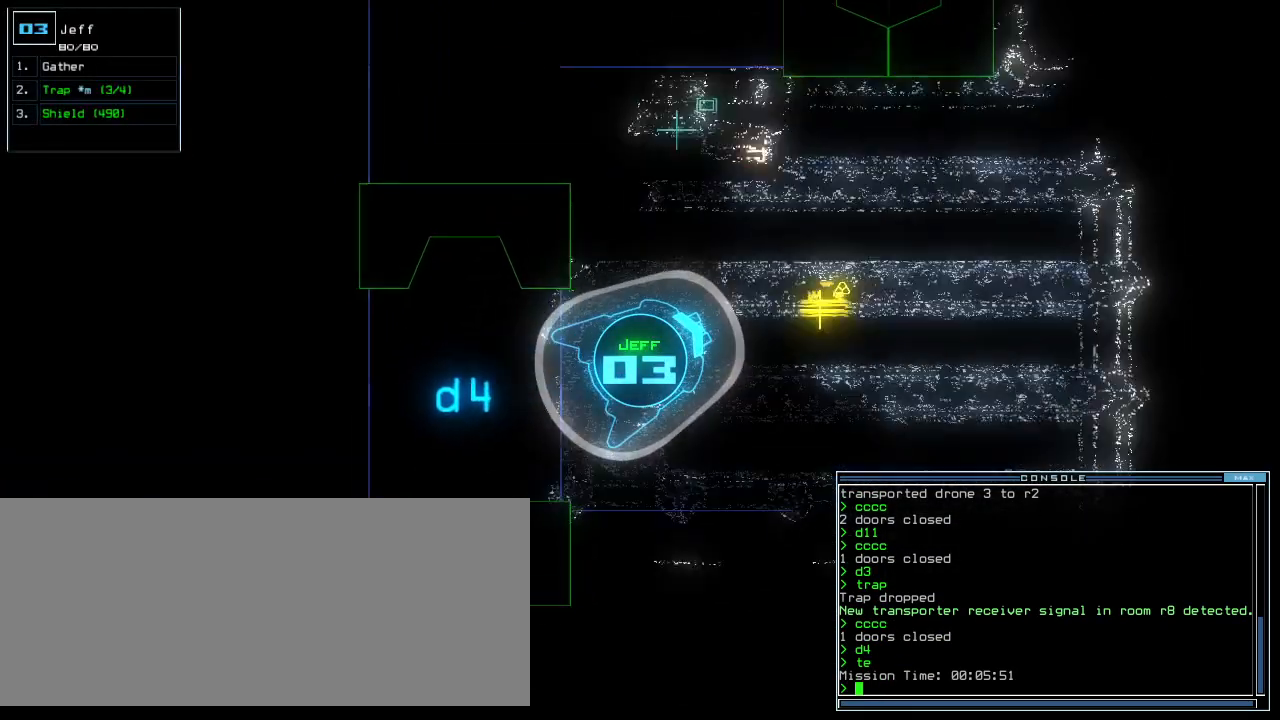
{"keys": ["g", "up"], "events": [[120, "right", "down"], [240, "right", "up"], [500, "g", "down"]]}
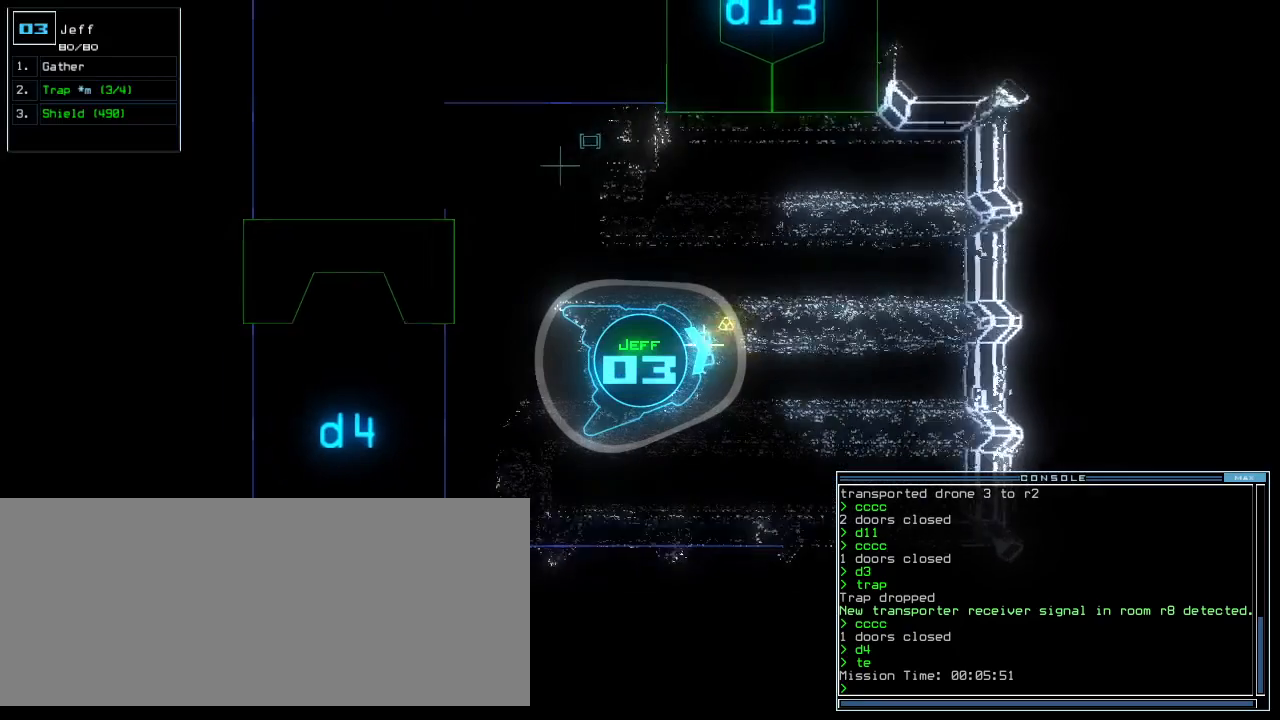
{"keys": ["down"], "events": [[60, "return", "down"], [80, "g", "up"], [140, "return", "up"], [140, "up", "up"], [220, "down", "down"]]}
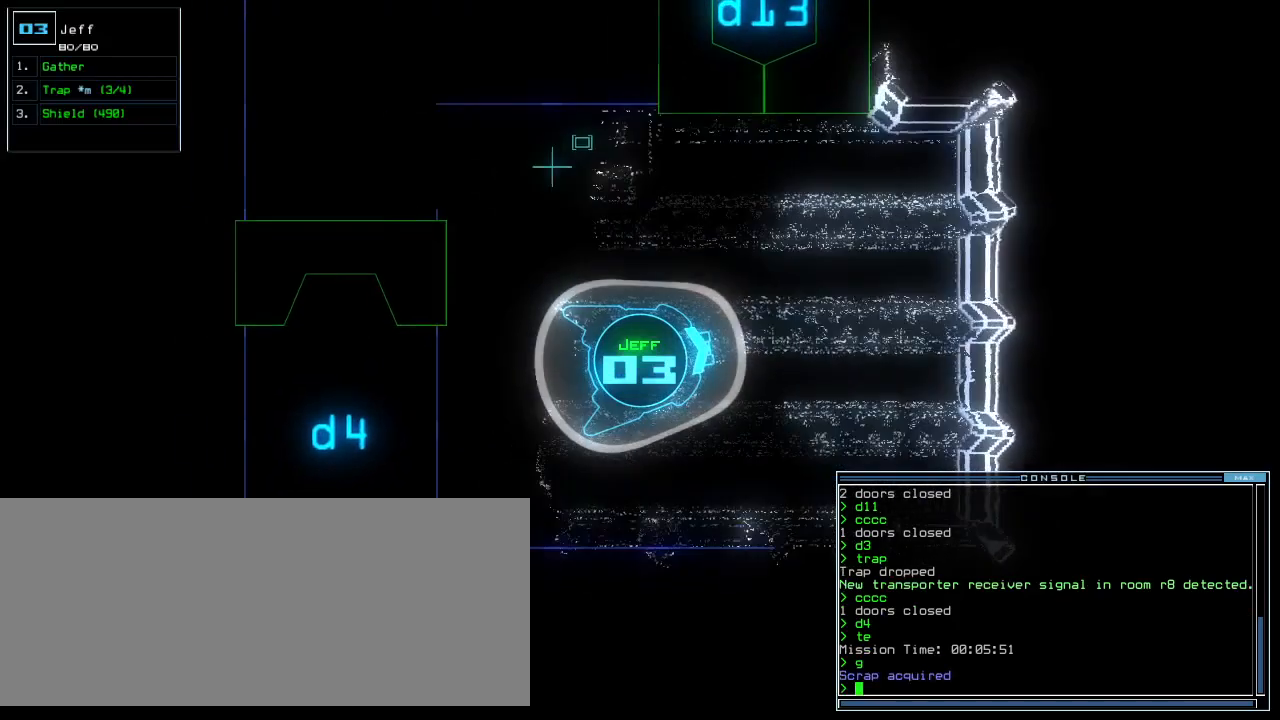
{"keys": ["down", "right"], "events": [[20, "left", "down"], [280, "left", "up"], [320, "right", "down"]]}
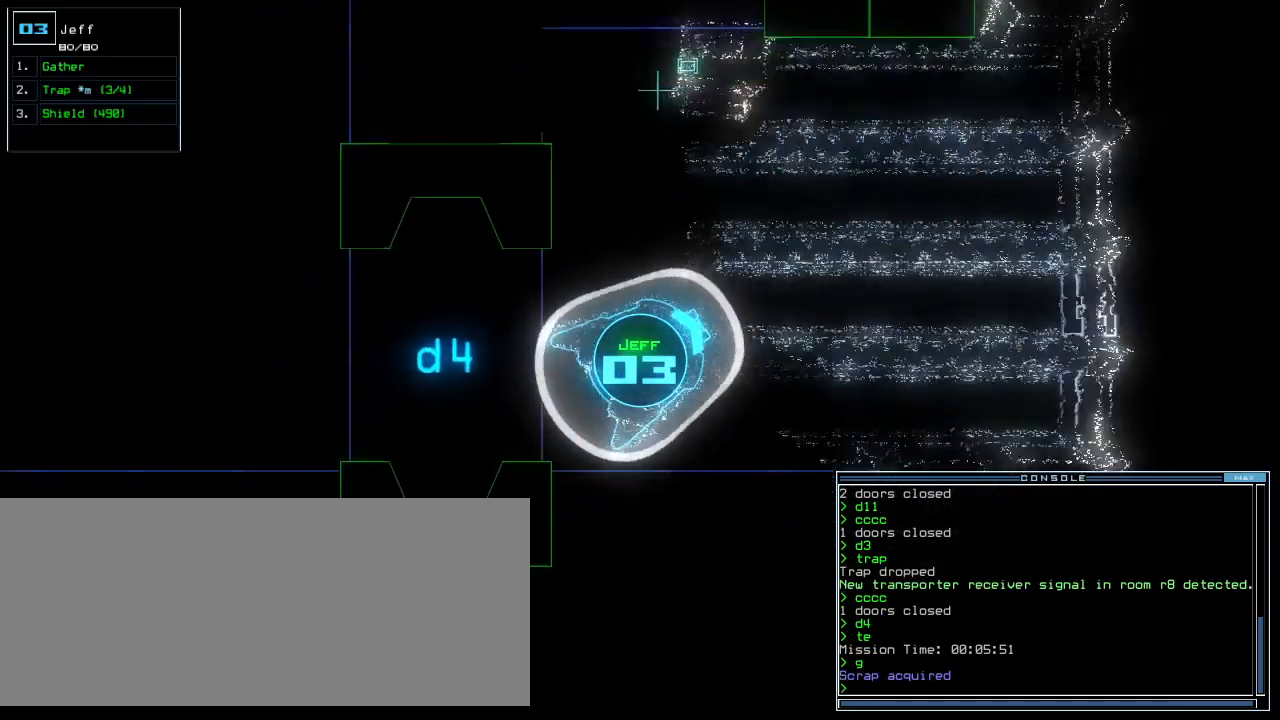
{"keys": ["down"], "events": [[160, "right", "up"]]}
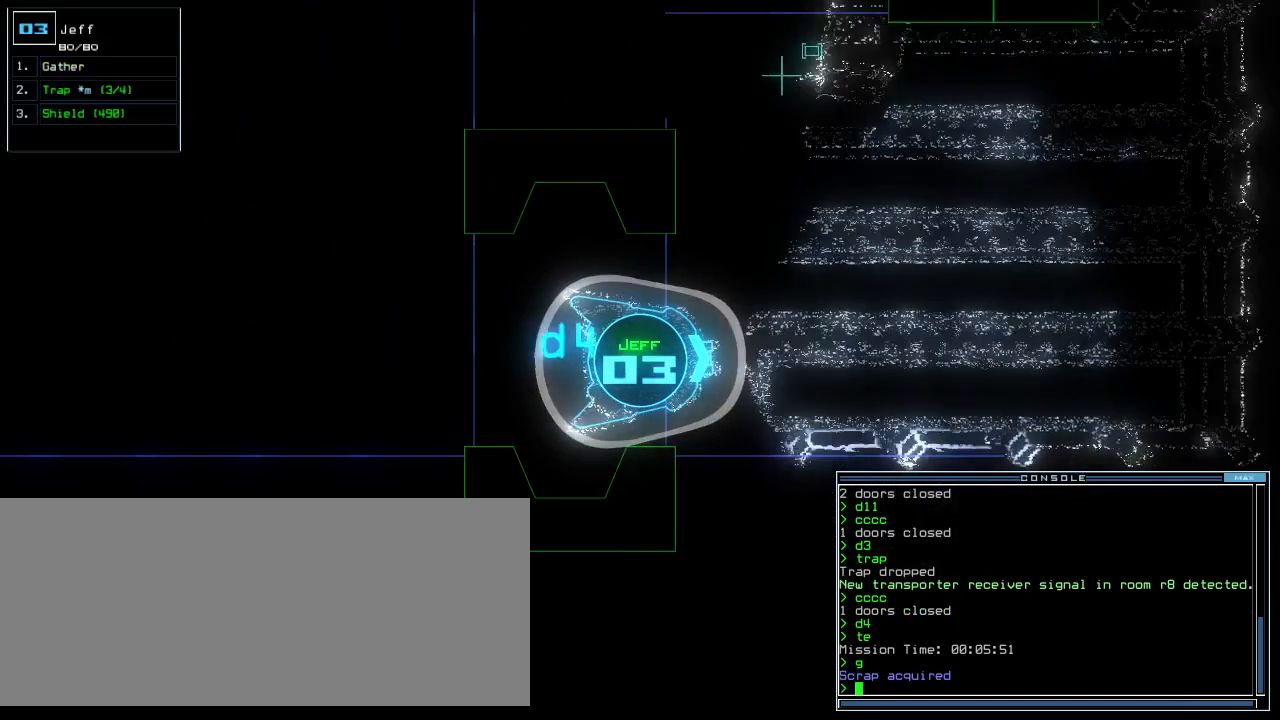
{"keys": [], "events": [[300, "down", "up"], [320, "space", "down"], [420, "space", "up"]]}